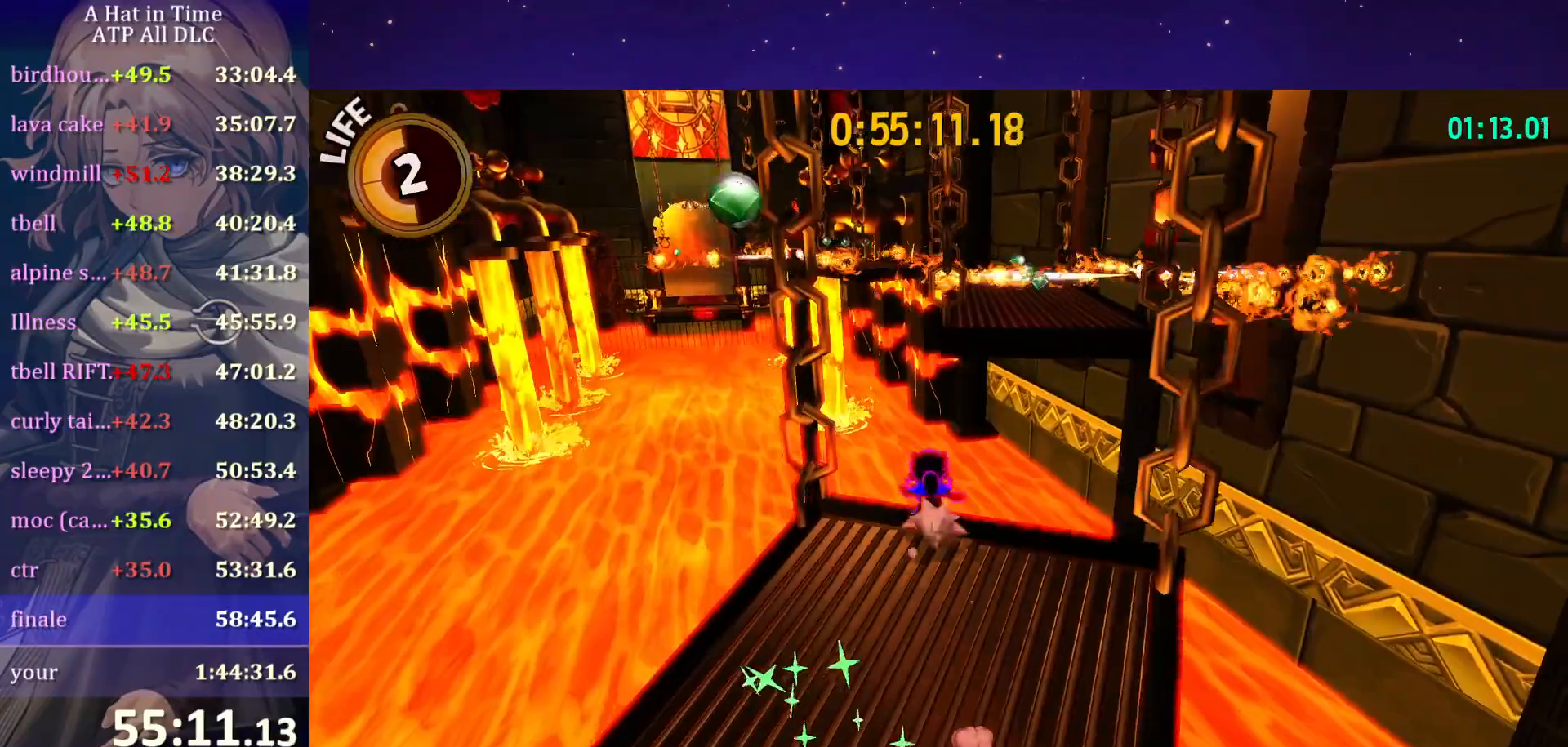
Gameplay with keyboard and mouse; each line is a JSON object with the keys and mouse buttons held at the frame after it. "events" lists presses ("down") and releases ("up") of "a", "alt", "c", "caps_lock", "ctrl", "d", "e", "f", "g", "q", "r", "s", "shift", "space", "t", "tab", "v", "w", "x", "z" and "mouse_wheel" between this image and that frame as [ms after this image, input, new state], when the widget could be followed in between. "mouse_wheel" = the "wheel" button of the "mouse" list. No other keys are recorded. "wheel" means that the mouse wheel is clicked or scrolled. "mouse_move" is the direction in which the mouse moves at that frame (one of eight, or "still"), when it could be read.
{"keys": ["shift", "space", "w"], "mouse": [], "mouse_move": "still", "events": [[200, "space", "down"], [234, "space", "up"], [300, "space", "down"]]}
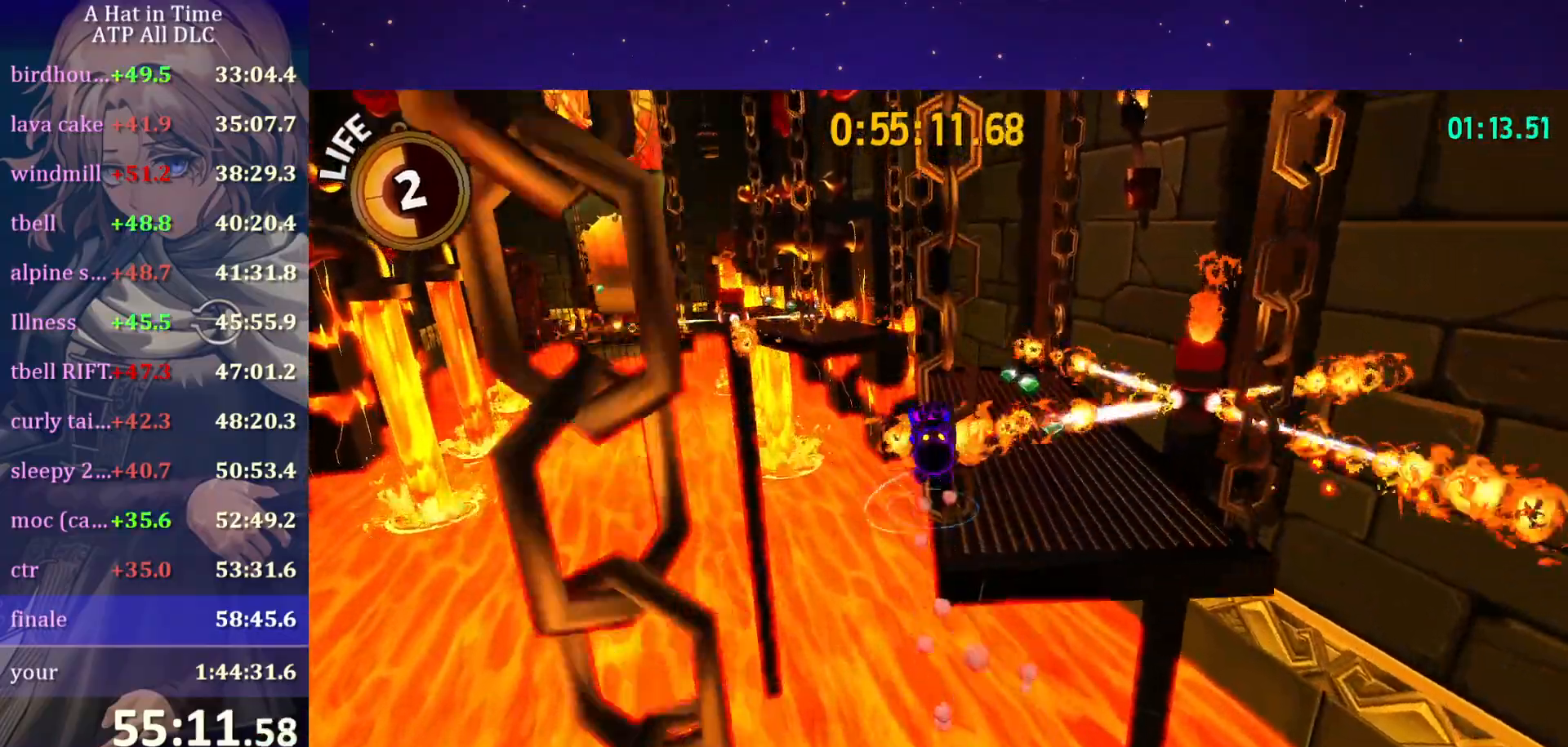
{"keys": ["shift", "w"], "mouse": [], "mouse_move": "still", "events": [[117, "space", "up"]]}
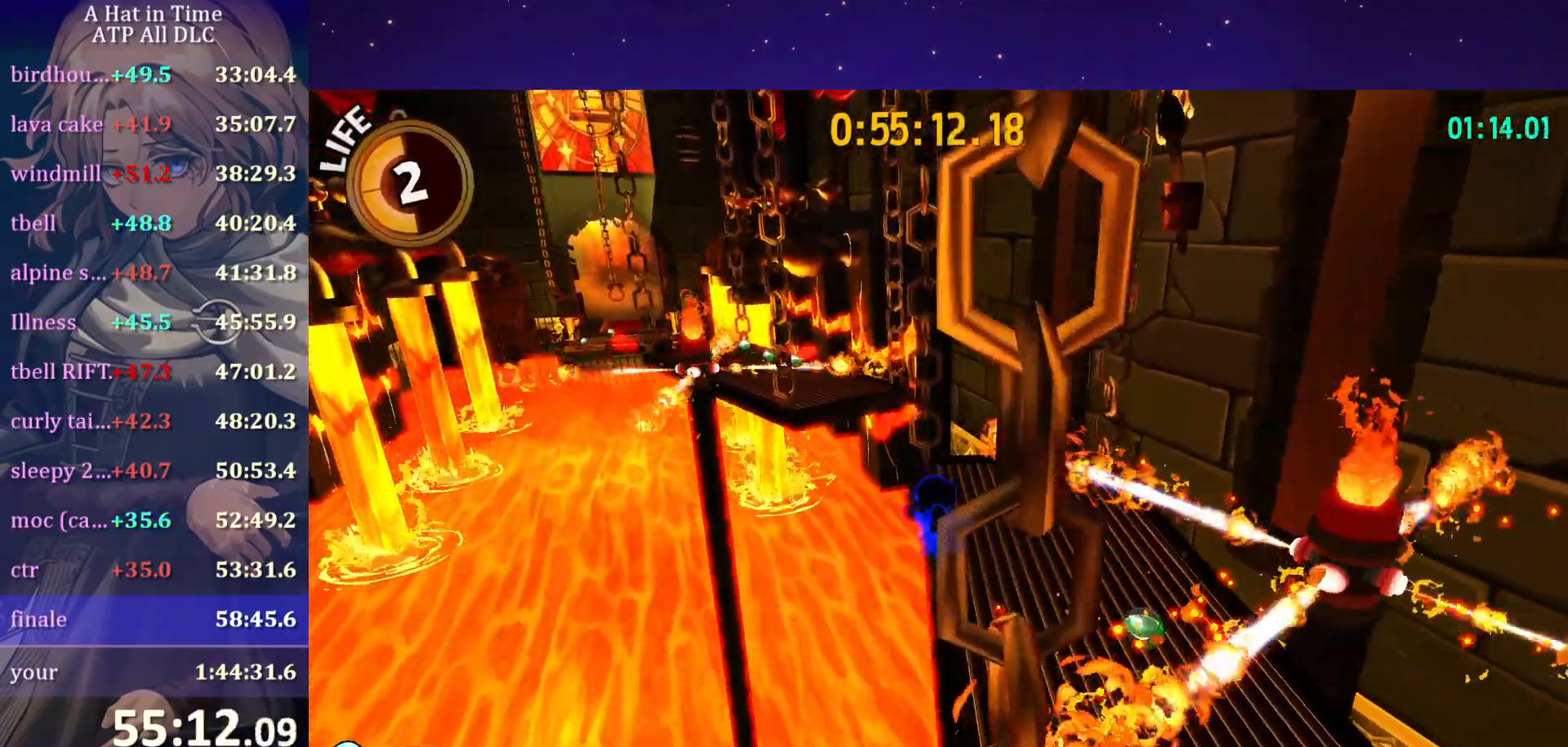
{"keys": ["shift", "w"], "mouse": [], "mouse_move": "left", "events": [[150, "a", "down"], [384, "a", "up"], [384, "space", "down"], [434, "space", "up"]]}
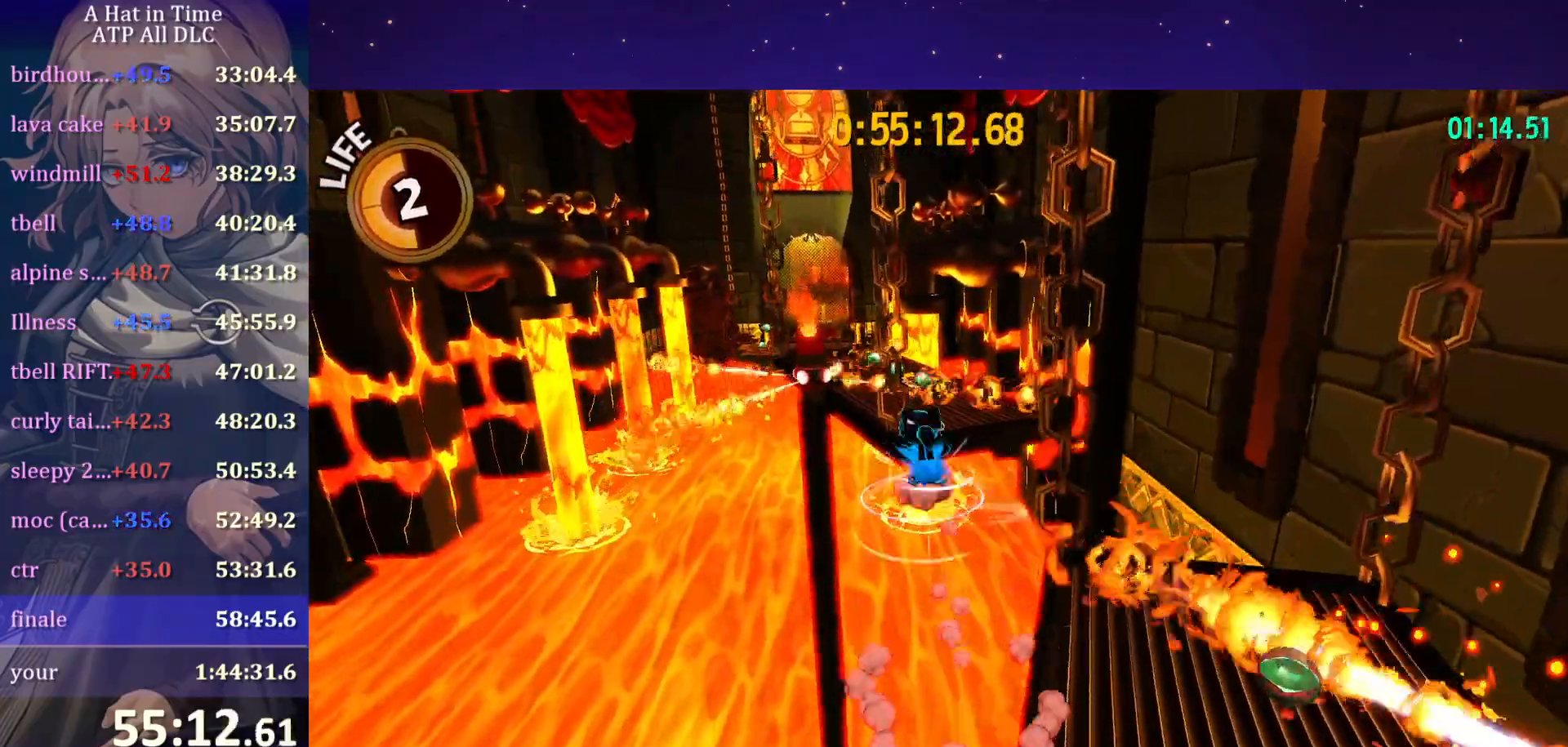
{"keys": ["shift", "w"], "mouse": [], "mouse_move": "still", "events": [[17, "space", "down"], [234, "space", "up"]]}
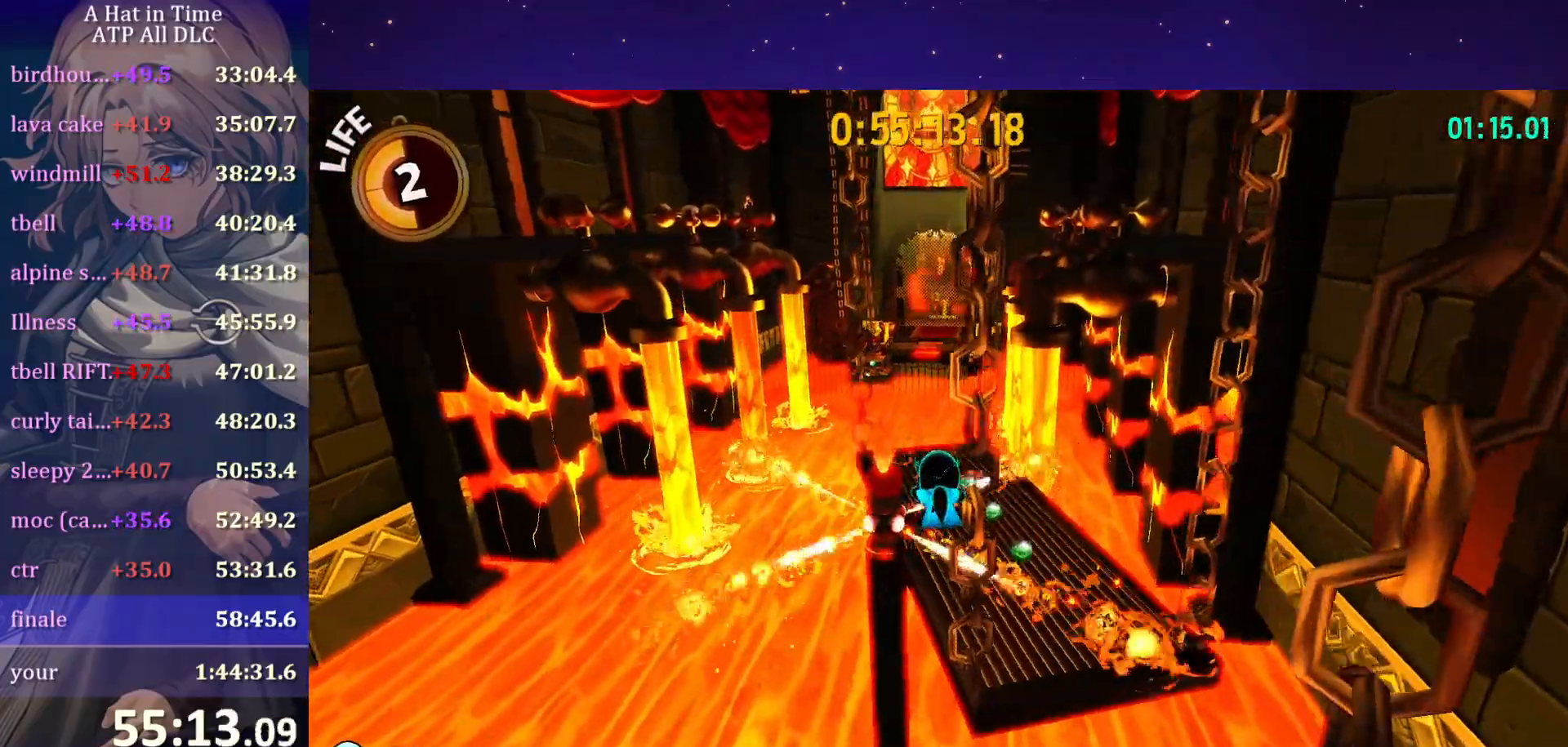
{"keys": ["w"], "mouse": [], "mouse_move": "still", "events": [[34, "shift", "up"], [184, "ctrl", "down"], [267, "ctrl", "up"]]}
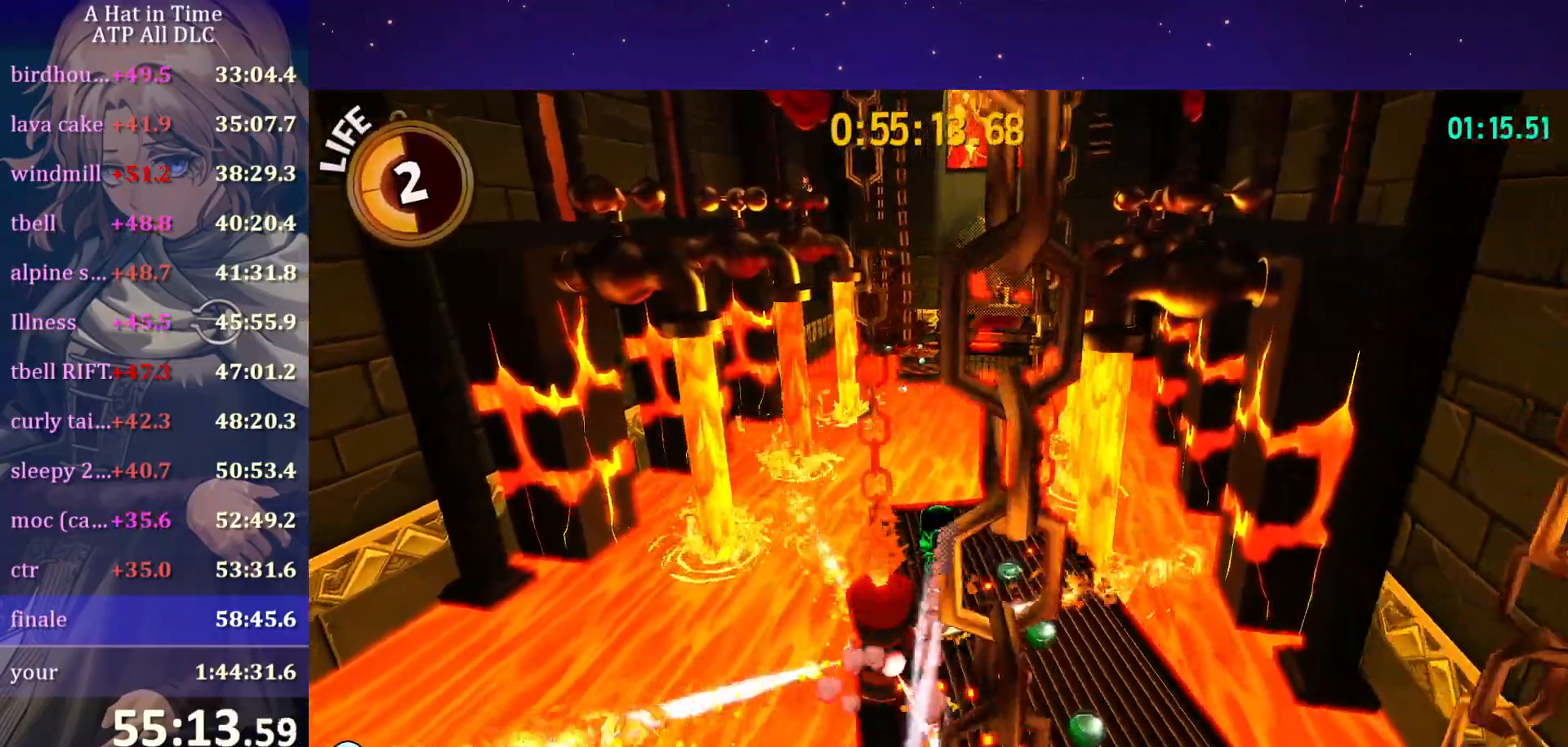
{"keys": ["ctrl", "w"], "mouse": [], "mouse_move": "still", "events": [[484, "ctrl", "down"]]}
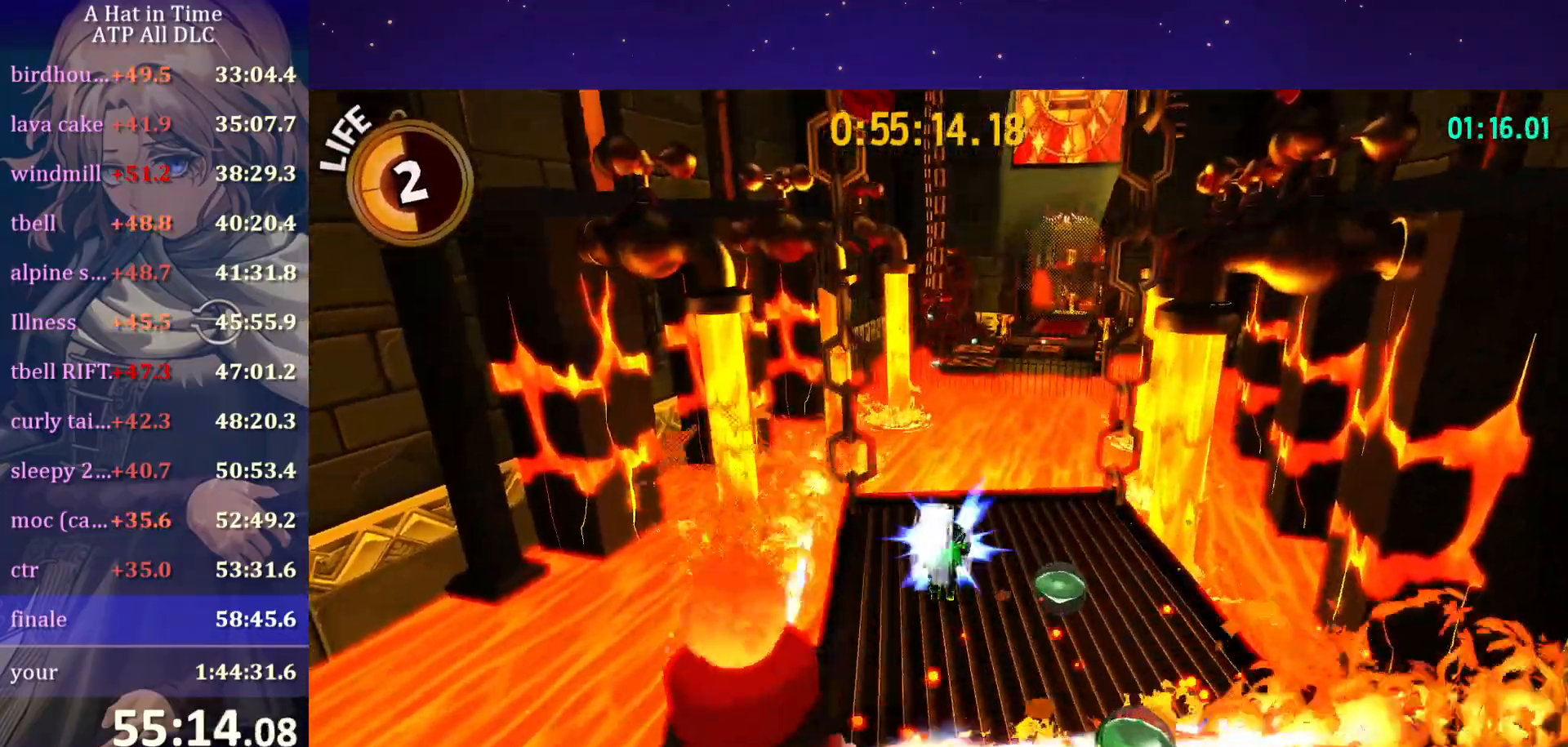
{"keys": ["w"], "mouse": [], "mouse_move": "right", "events": [[117, "ctrl", "up"]]}
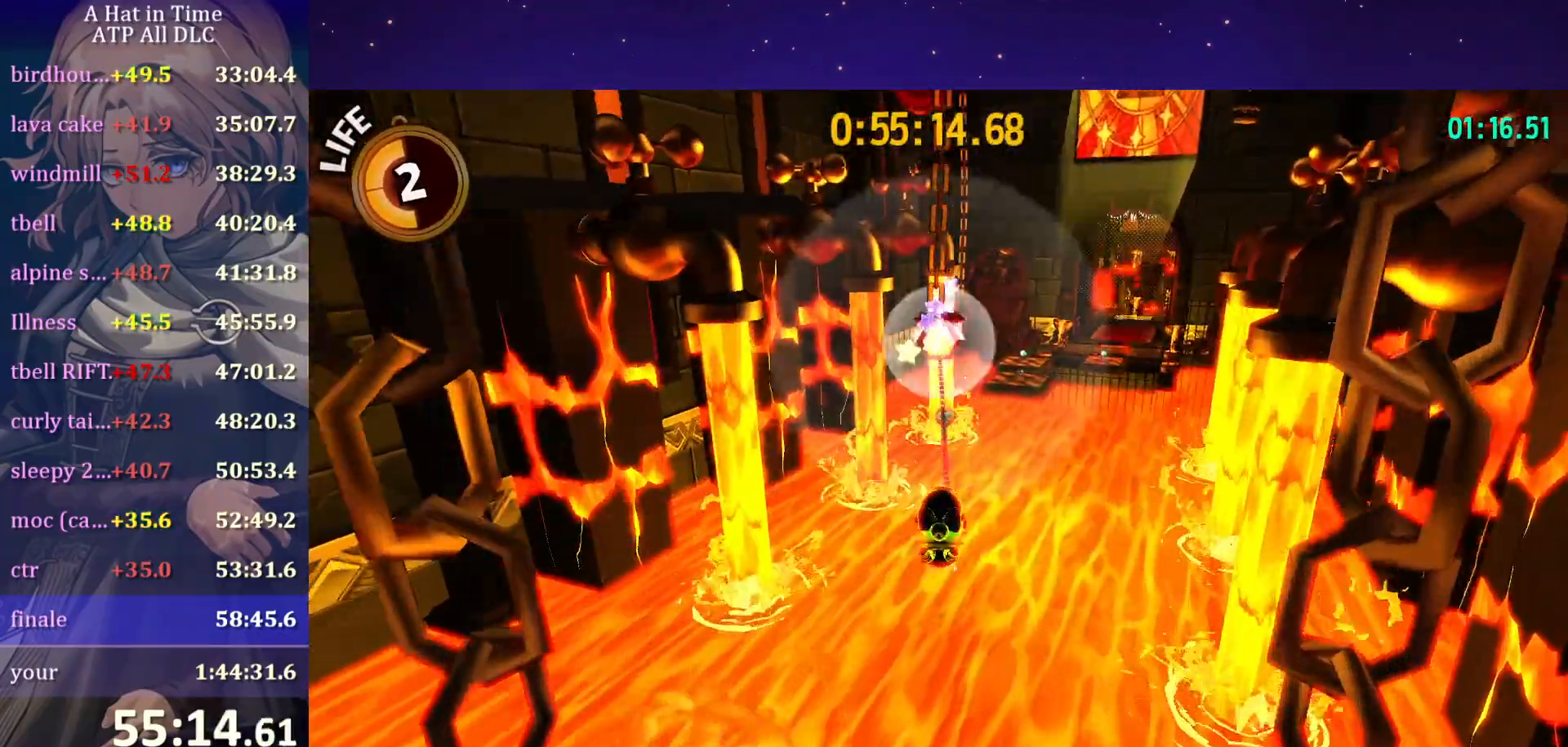
{"keys": ["w"], "mouse": [], "mouse_move": "still", "events": [[184, "d", "down"], [267, "d", "up"]]}
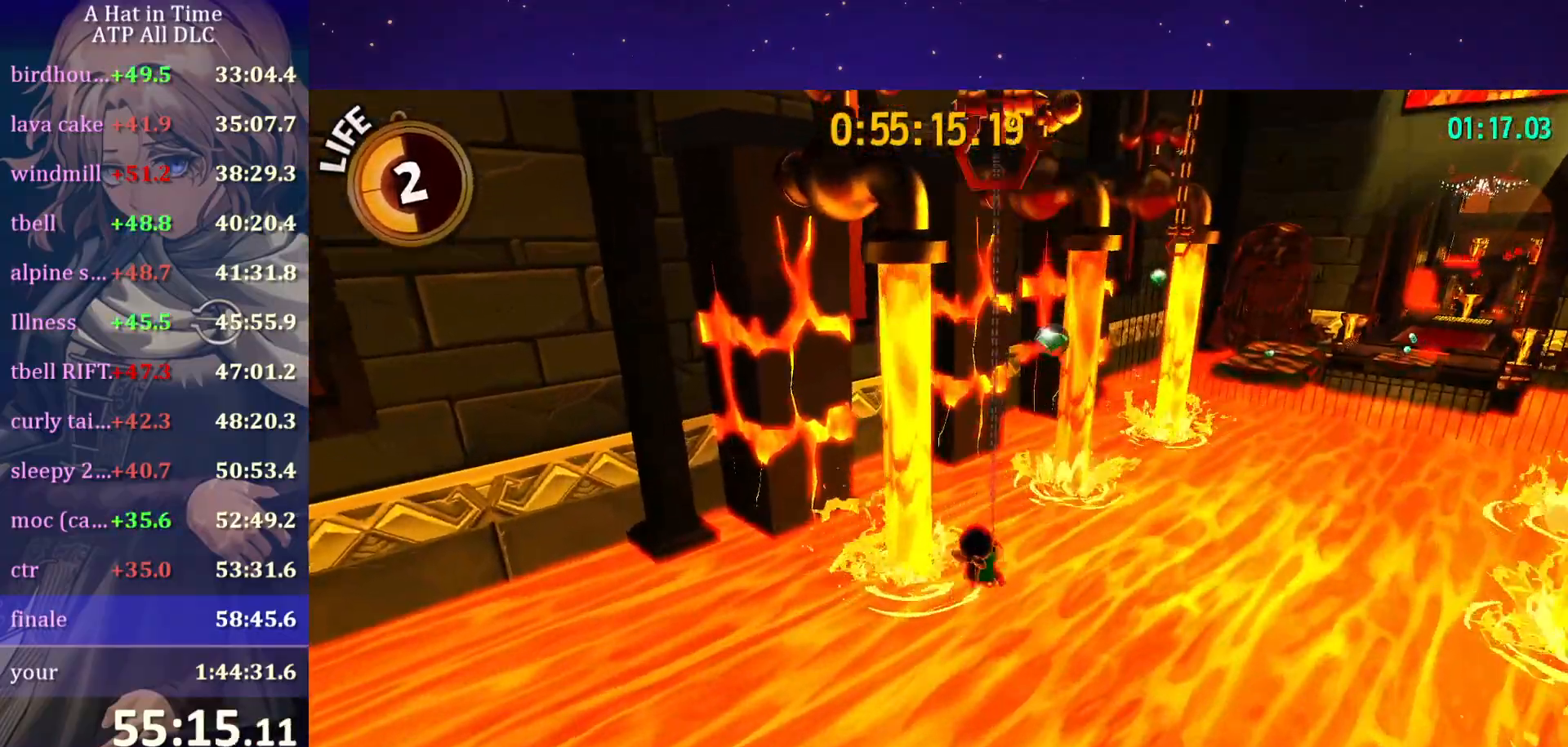
{"keys": ["space", "w"], "mouse": [], "mouse_move": "right", "events": [[284, "ctrl", "down"], [384, "ctrl", "up"], [467, "space", "down"]]}
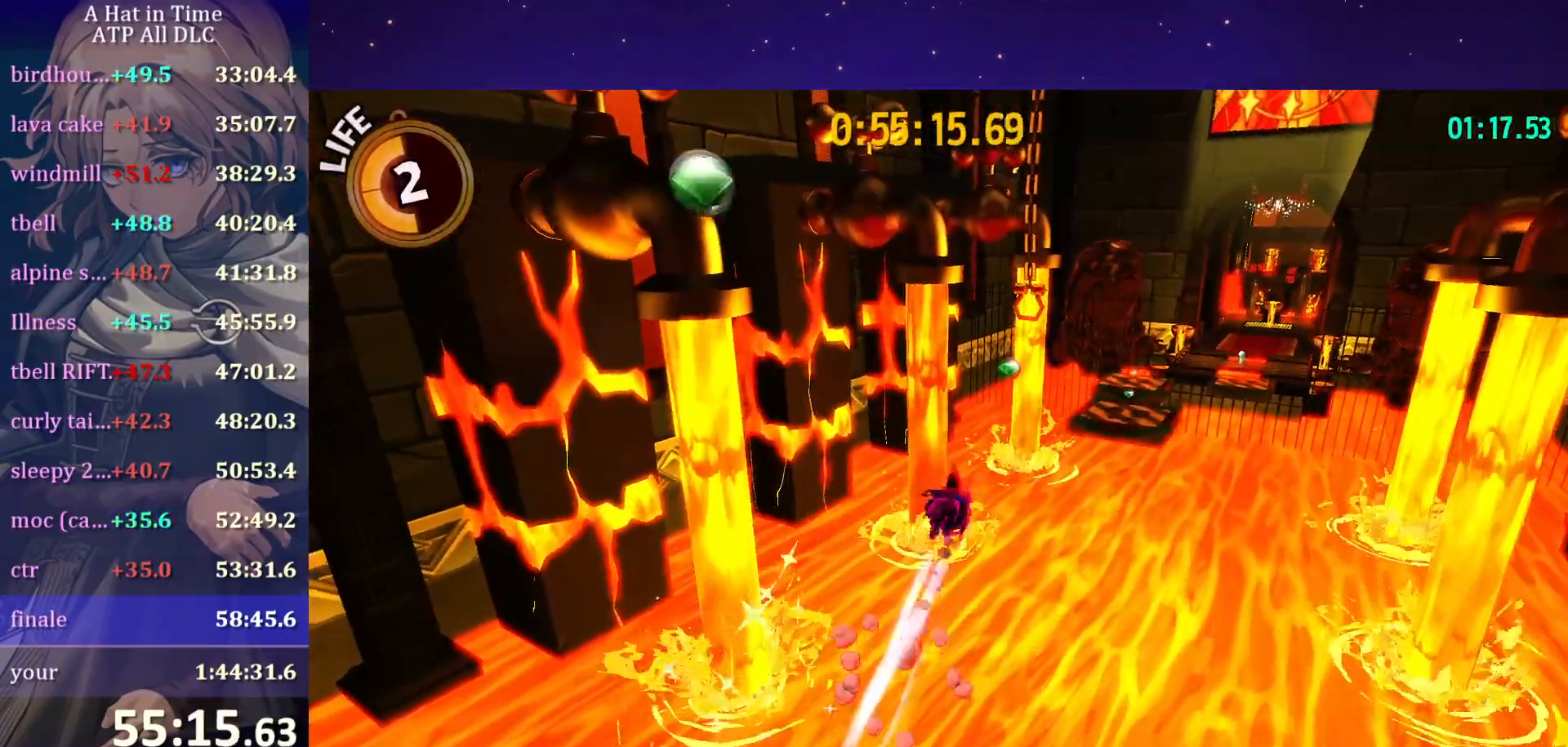
{"keys": ["w"], "mouse": [], "mouse_move": "left", "events": [[67, "space", "up"]]}
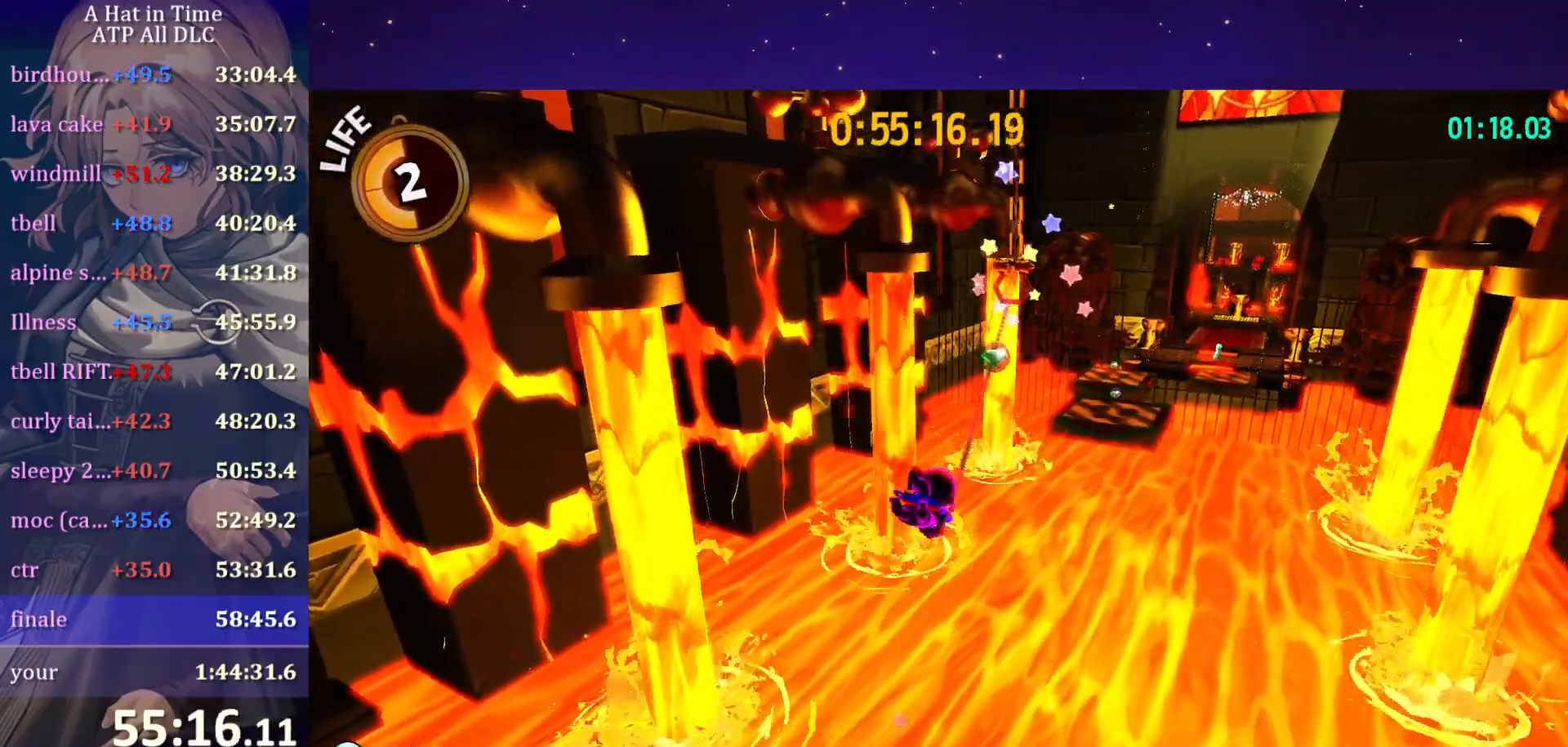
{"keys": ["w"], "mouse": [], "mouse_move": "still", "events": []}
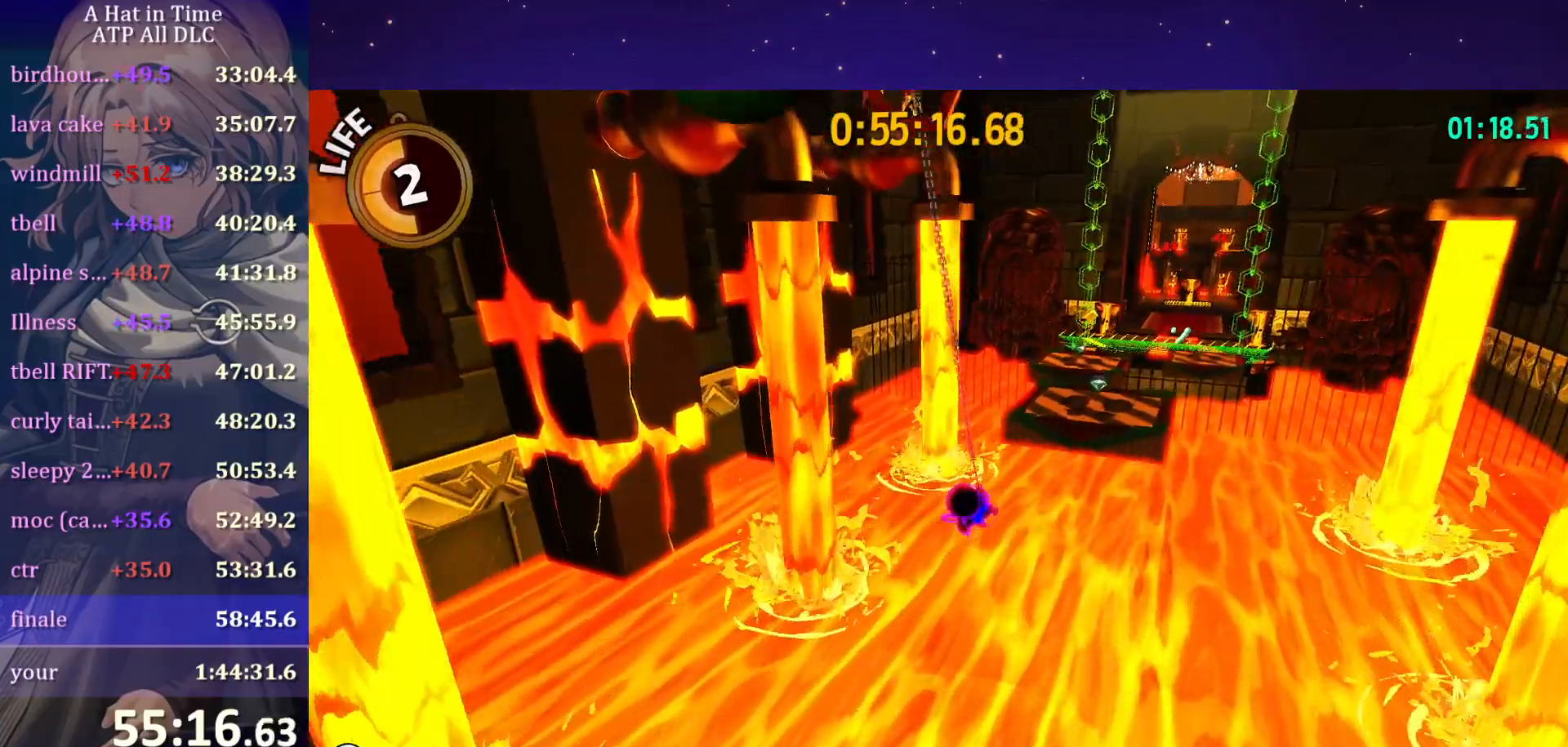
{"keys": ["w"], "mouse": [], "mouse_move": "still", "events": [[267, "ctrl", "down"], [467, "ctrl", "up"]]}
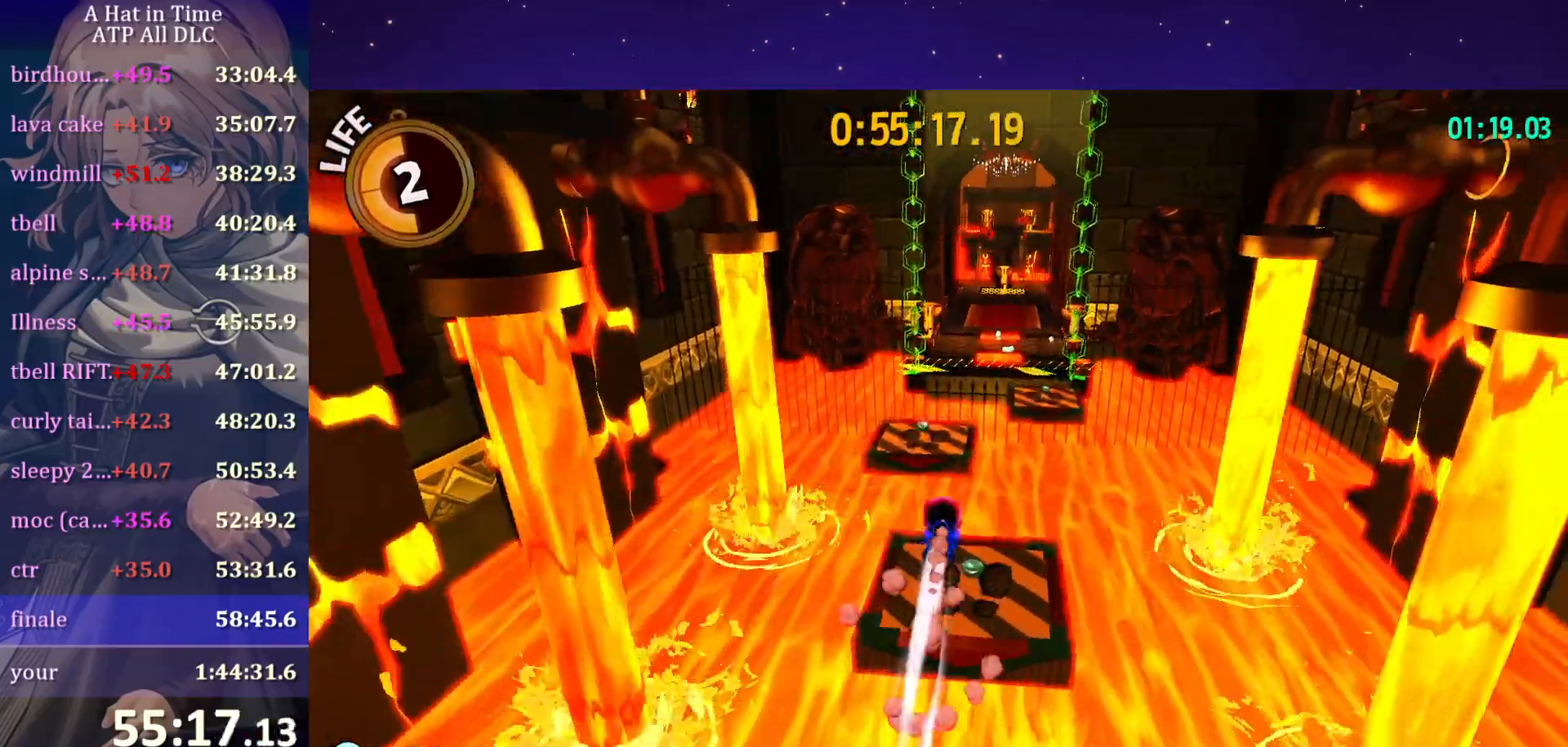
{"keys": ["w"], "mouse": [], "mouse_move": "still", "events": []}
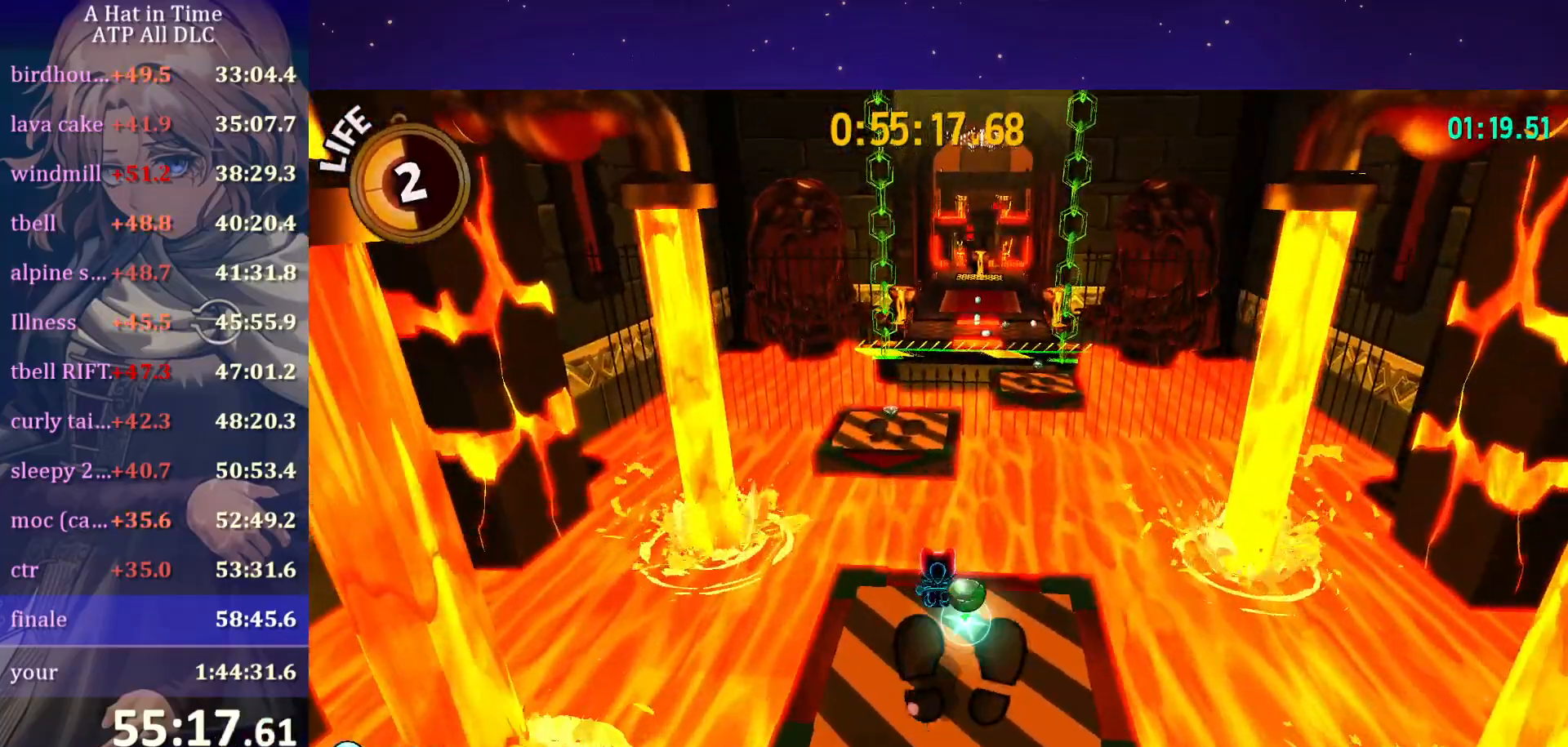
{"keys": ["shift", "w"], "mouse": [], "mouse_move": "still", "events": [[167, "ctrl", "down"], [300, "ctrl", "up"], [434, "shift", "down"]]}
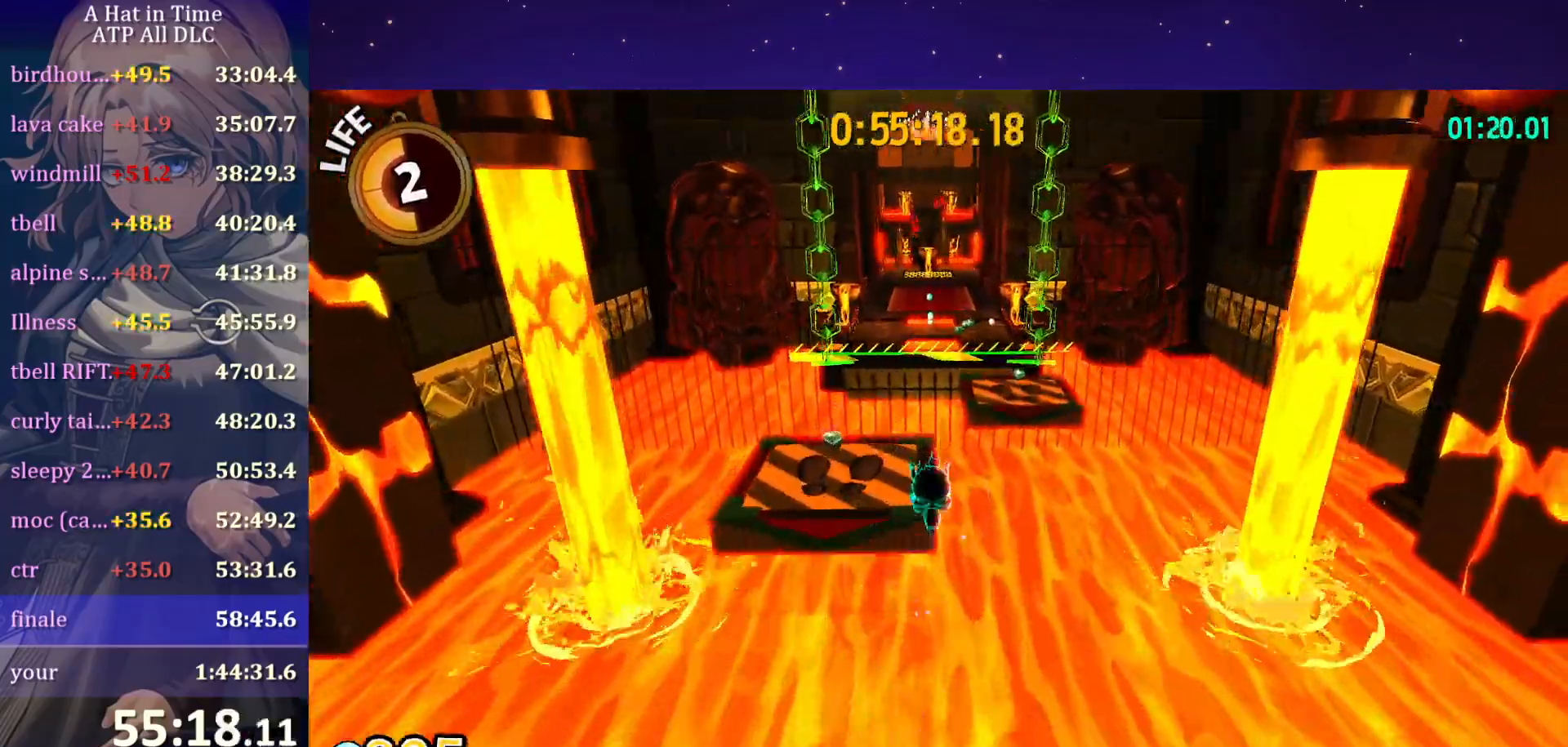
{"keys": ["shift", "space", "w"], "mouse": [], "mouse_move": "still", "events": [[450, "space", "down"]]}
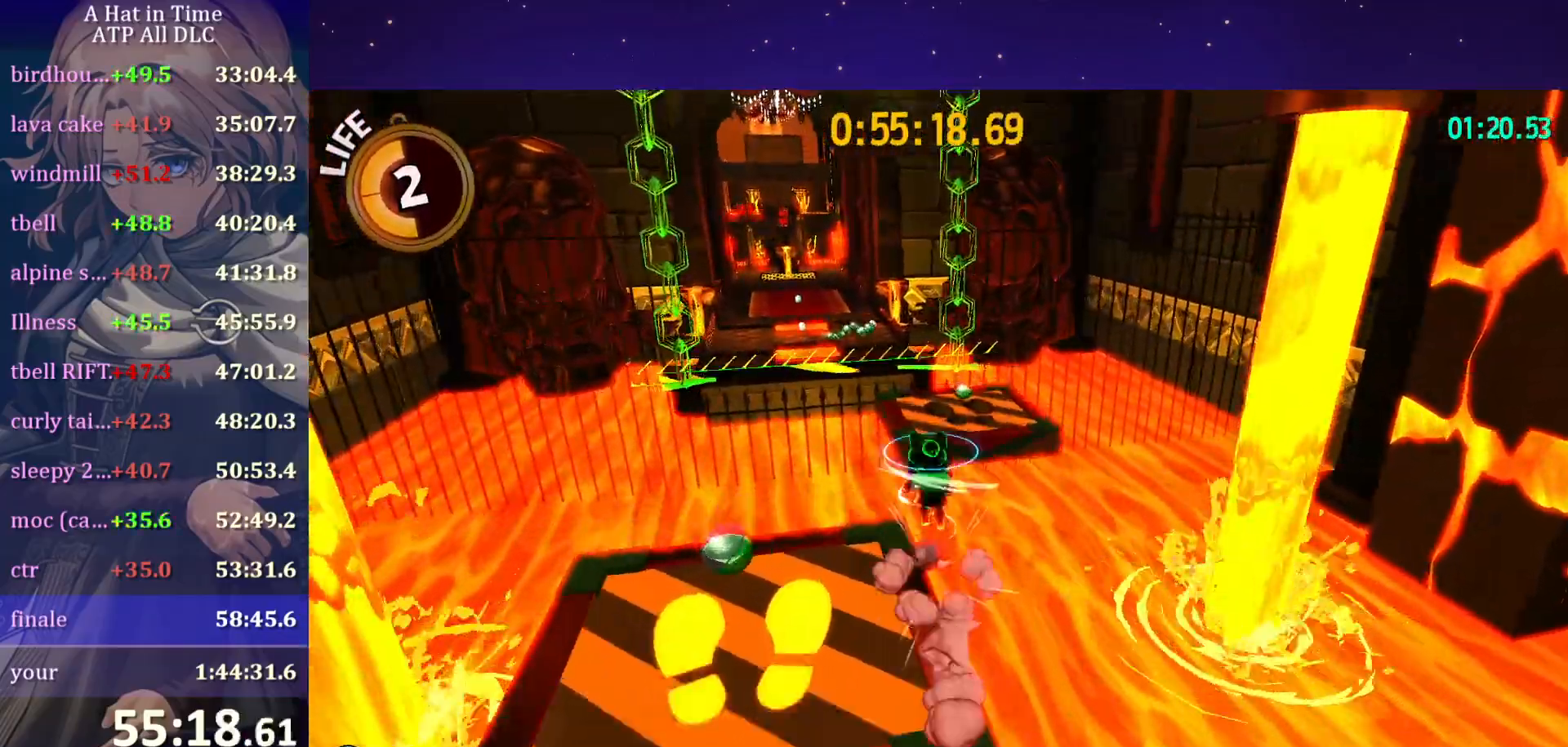
{"keys": ["shift", "w"], "mouse": [], "mouse_move": "still", "events": [[100, "space", "up"]]}
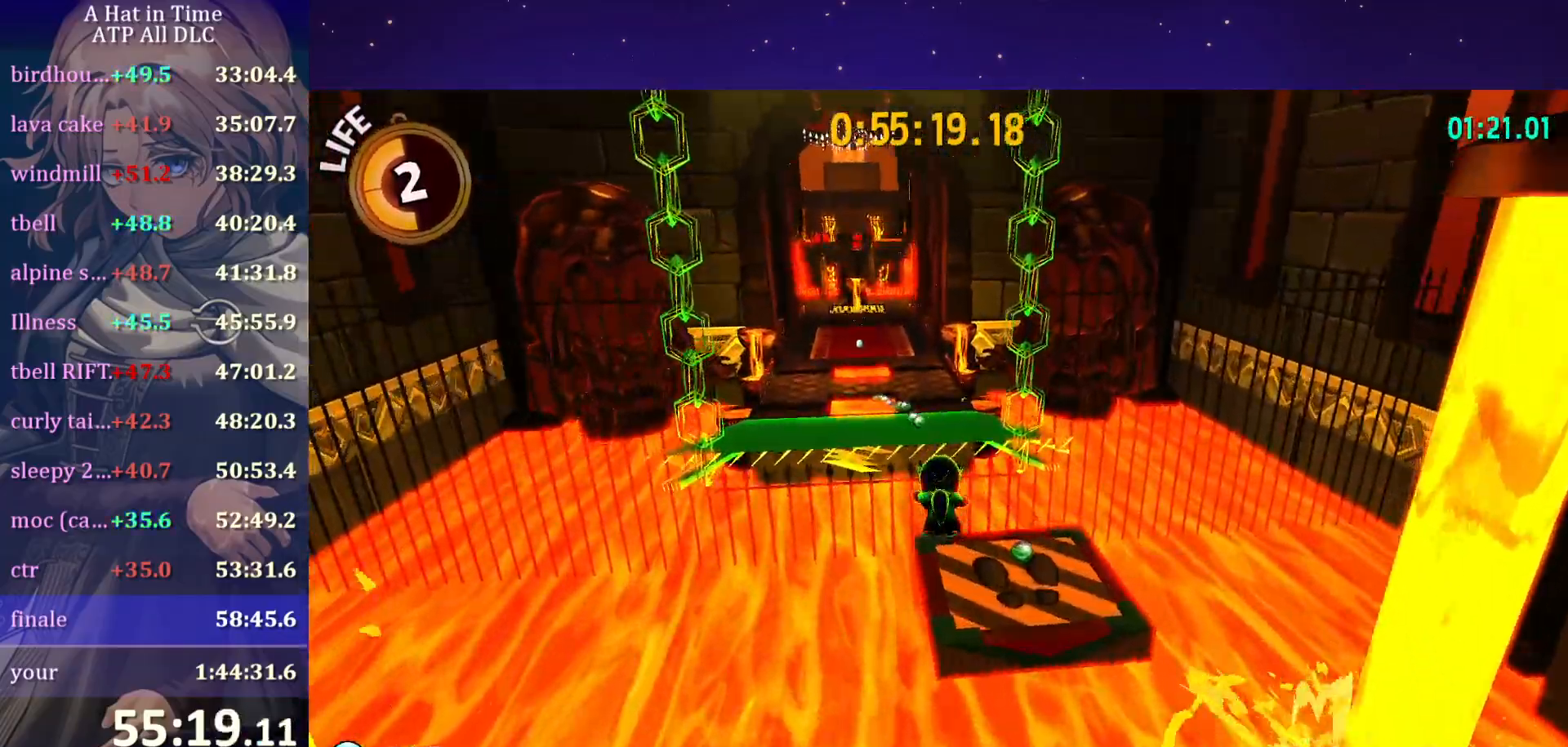
{"keys": ["shift", "w"], "mouse": [], "mouse_move": "still", "events": []}
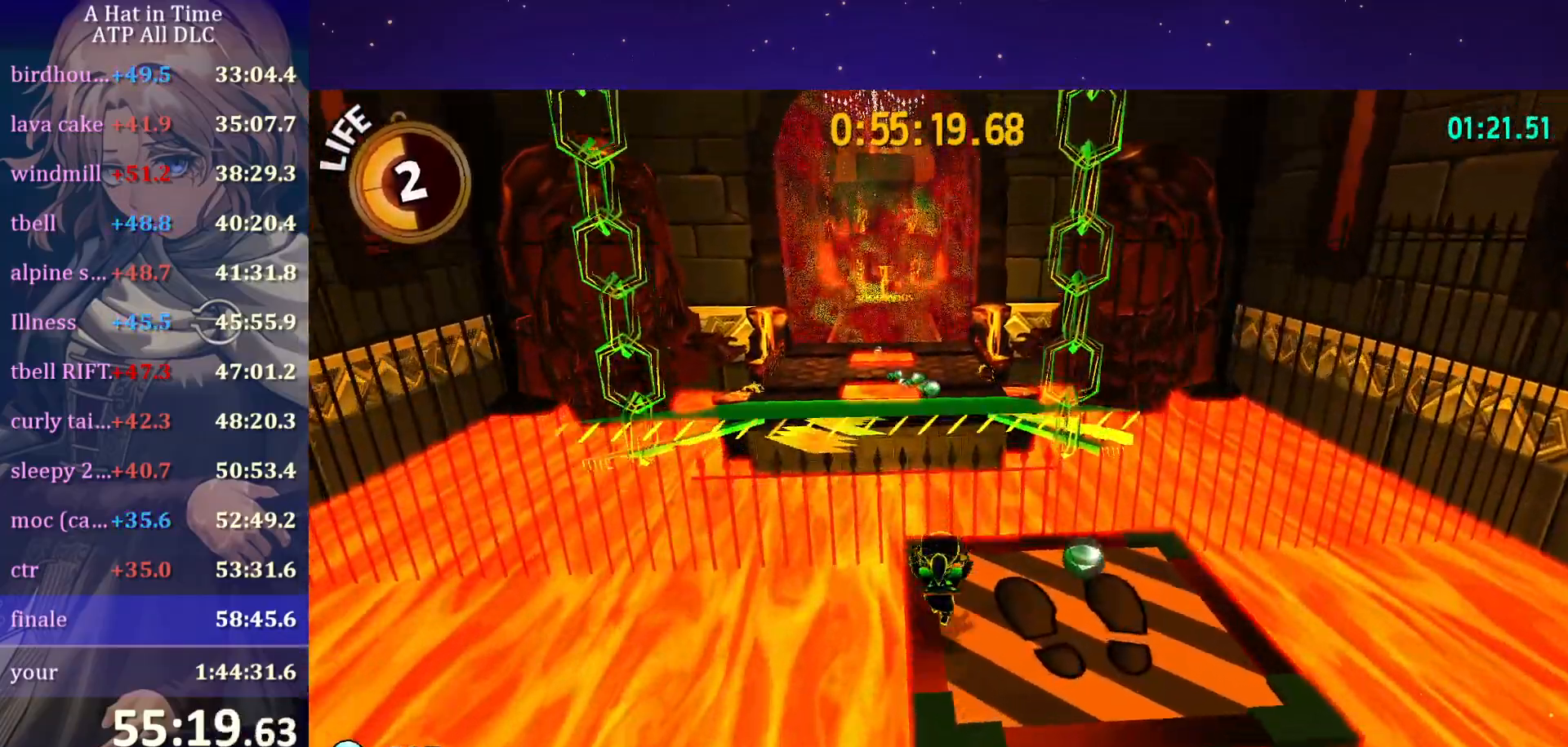
{"keys": ["w"], "mouse": [], "mouse_move": "still"}
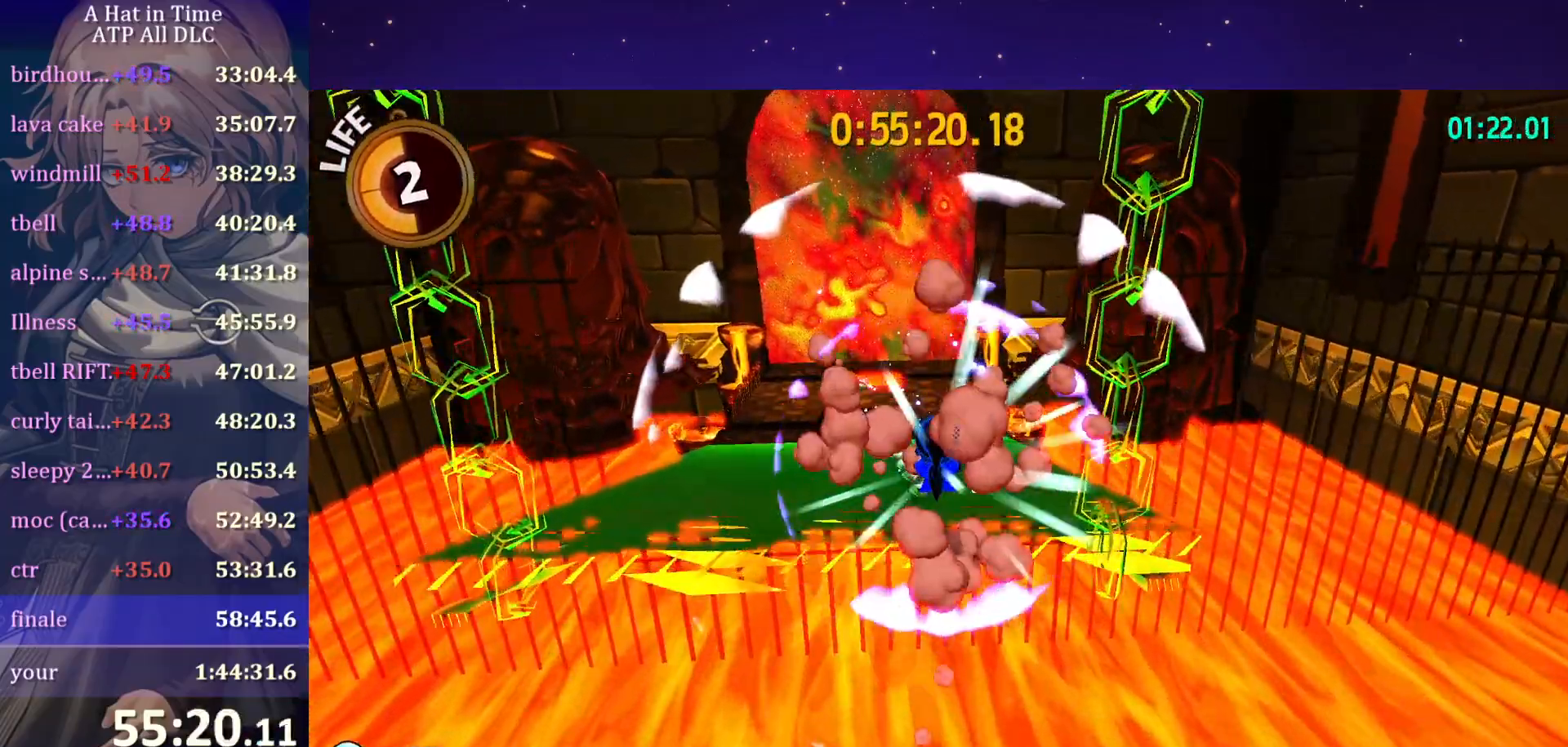
{"keys": ["w"], "mouse": [], "mouse_move": "still", "events": [[367, "shift", "down"], [467, "shift", "up"]]}
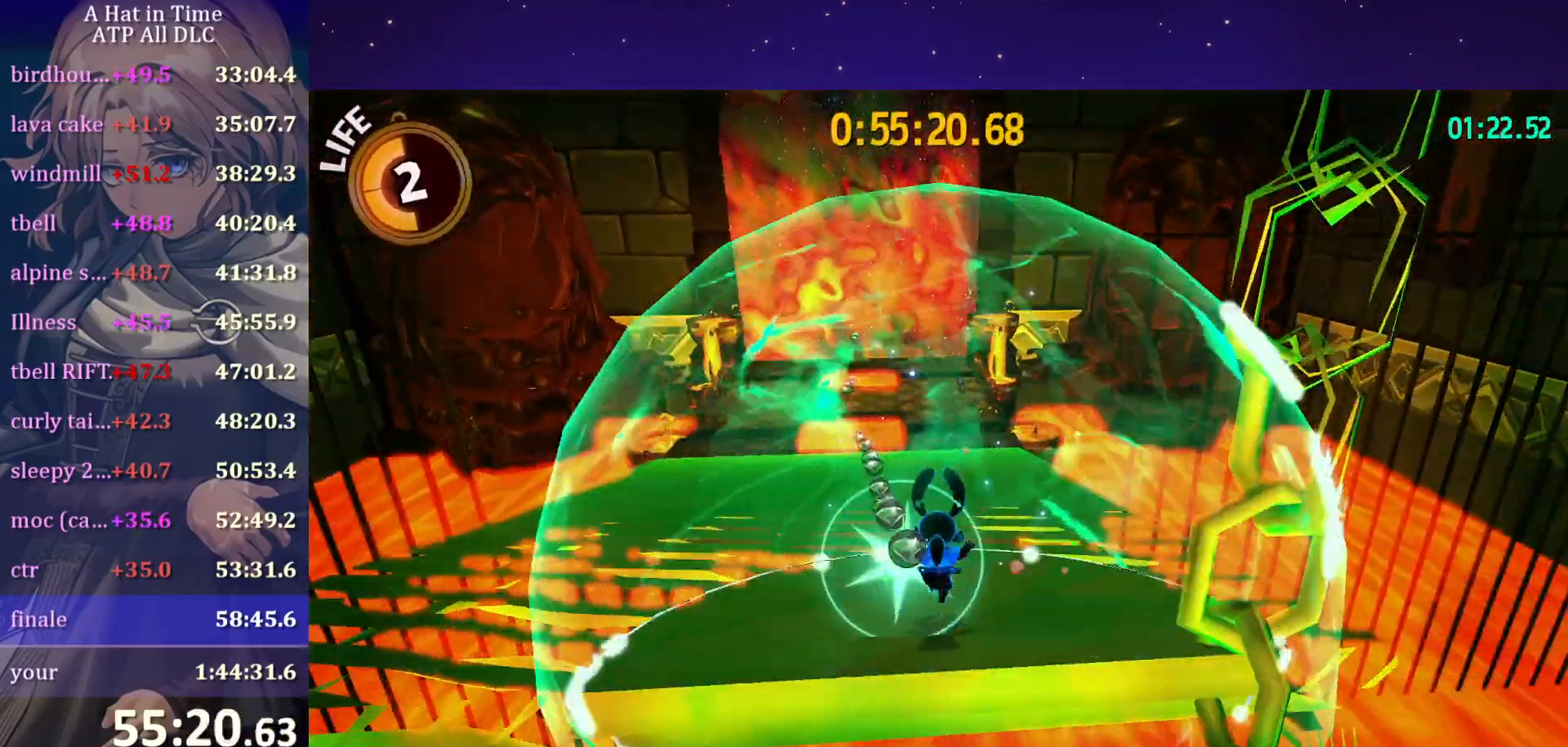
{"keys": ["w"], "mouse": [], "mouse_move": "still", "events": [[117, "ctrl", "down"], [200, "ctrl", "up"]]}
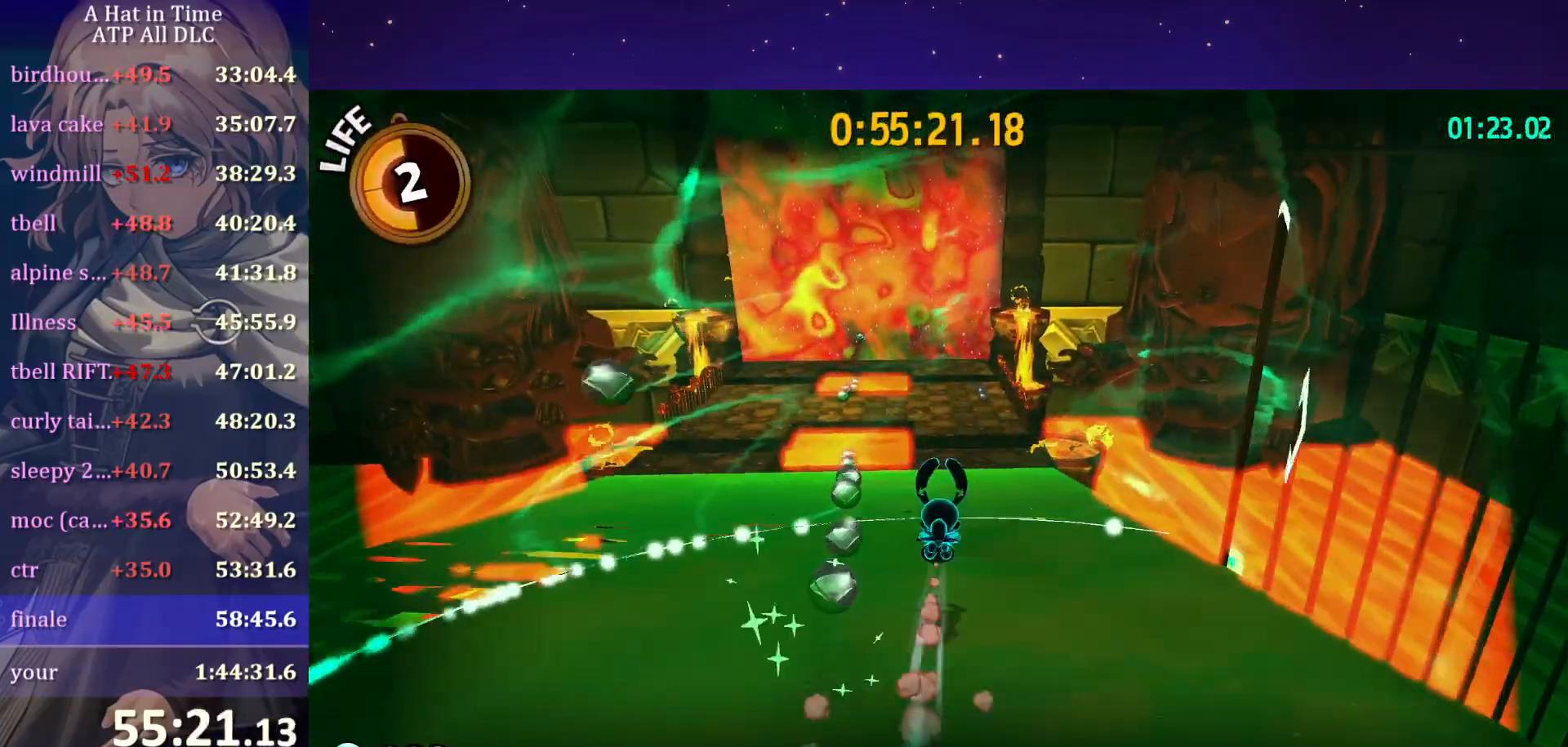
{"keys": ["w"], "mouse": [], "mouse_move": "still", "events": []}
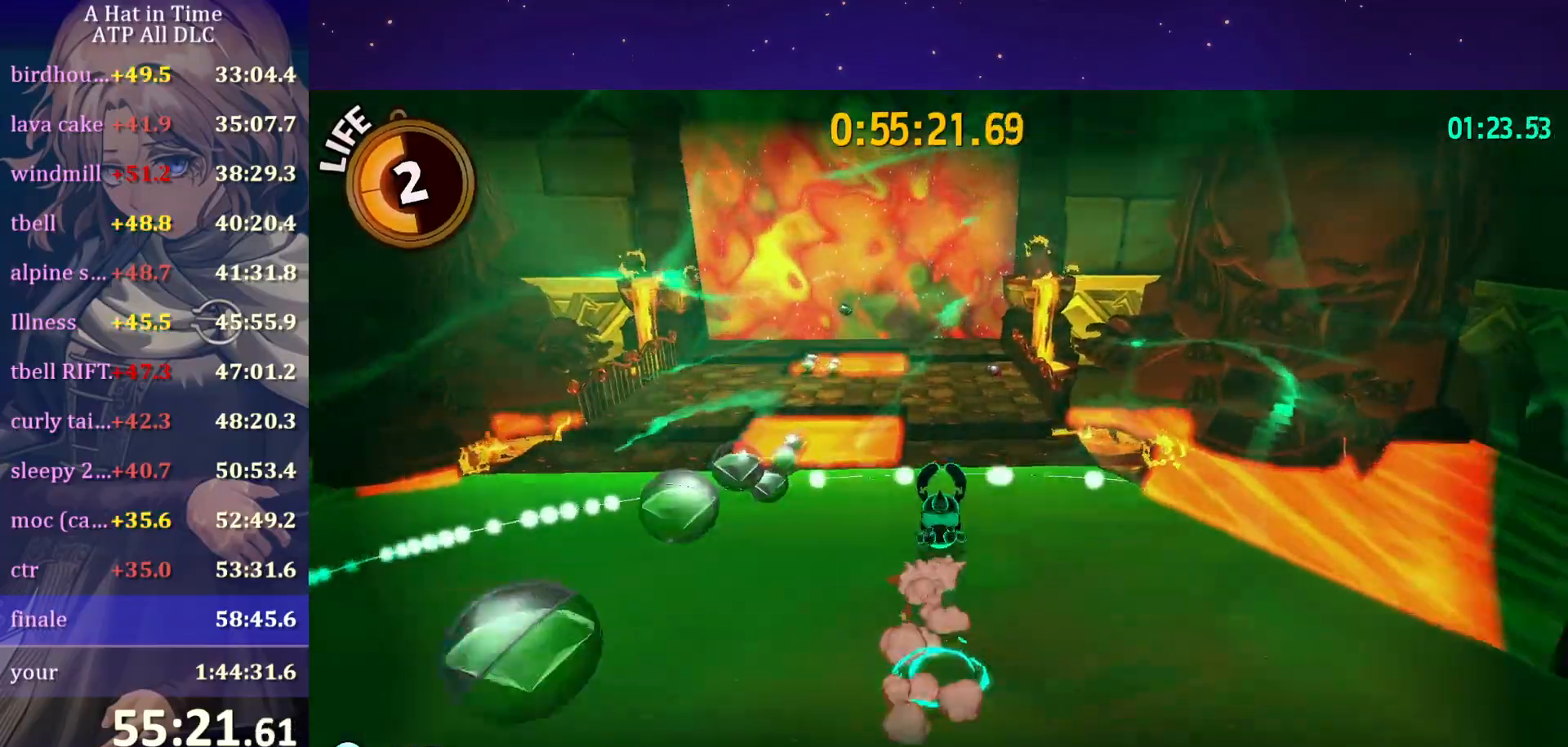
{"keys": ["ctrl", "w"], "mouse": [], "mouse_move": "still", "events": [[334, "ctrl", "down"]]}
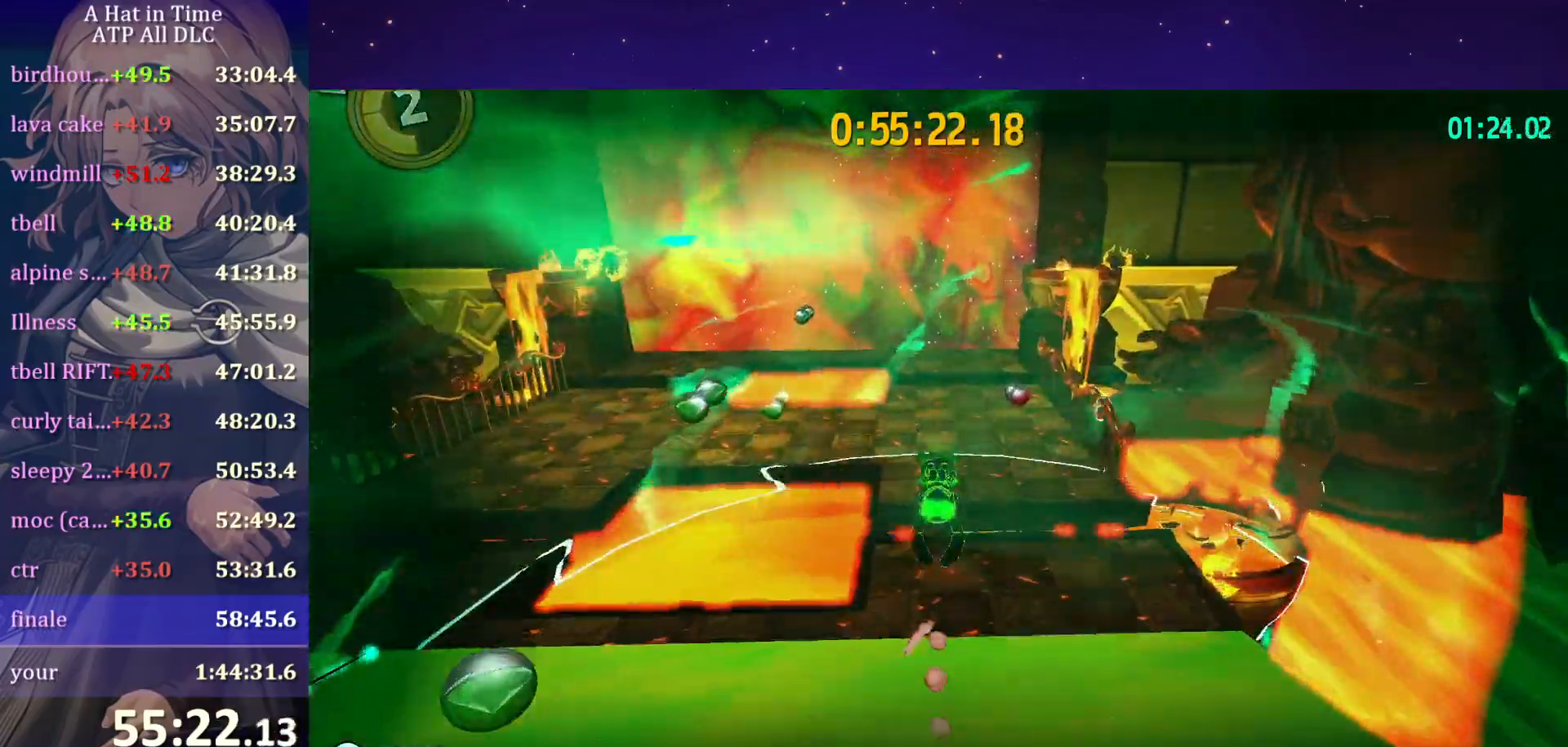
{"keys": ["ctrl", "w"], "mouse": [], "mouse_move": "still", "events": [[17, "ctrl", "up"], [484, "ctrl", "down"]]}
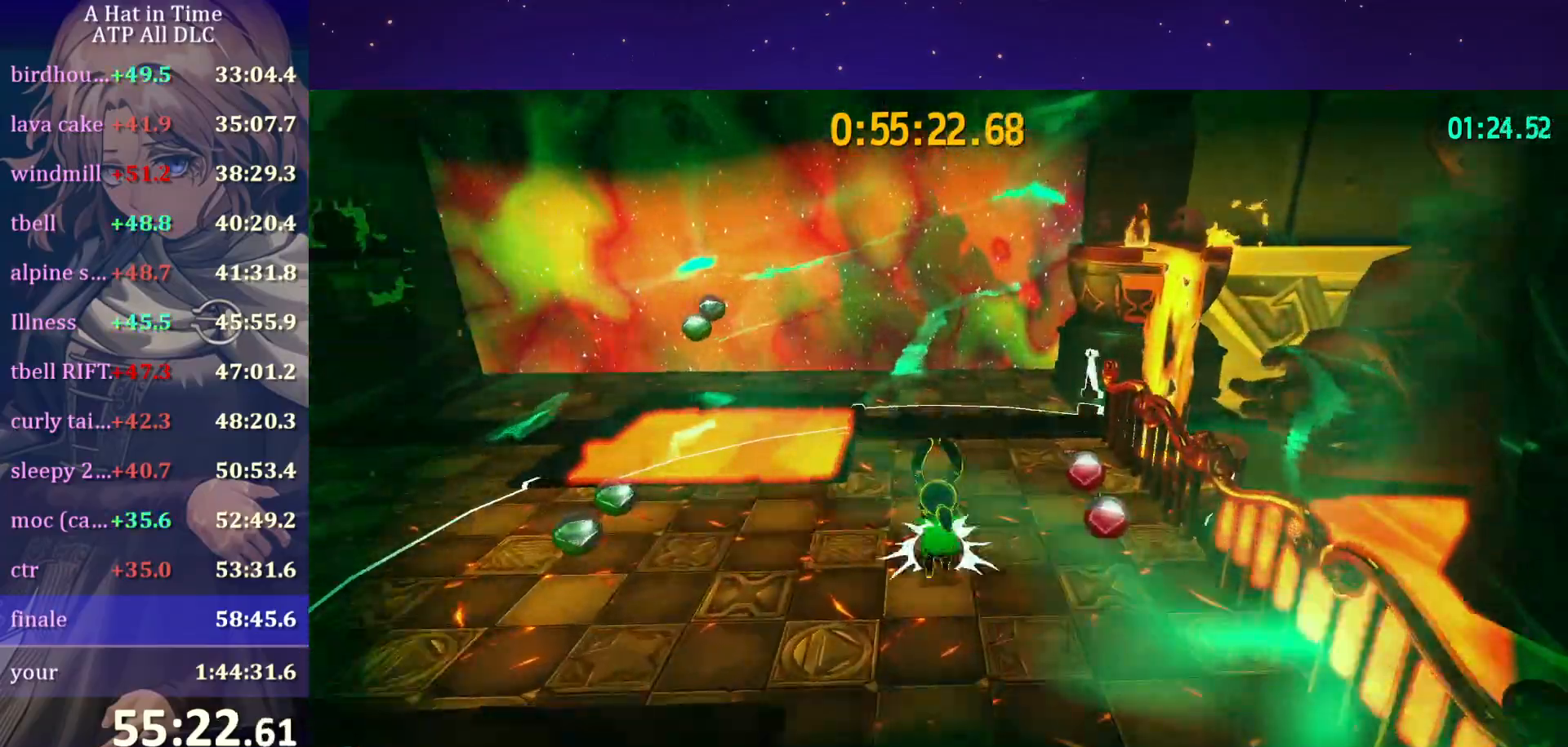
{"keys": ["ctrl", "w"], "mouse": [], "mouse_move": "still", "events": [[67, "ctrl", "up"], [450, "ctrl", "down"]]}
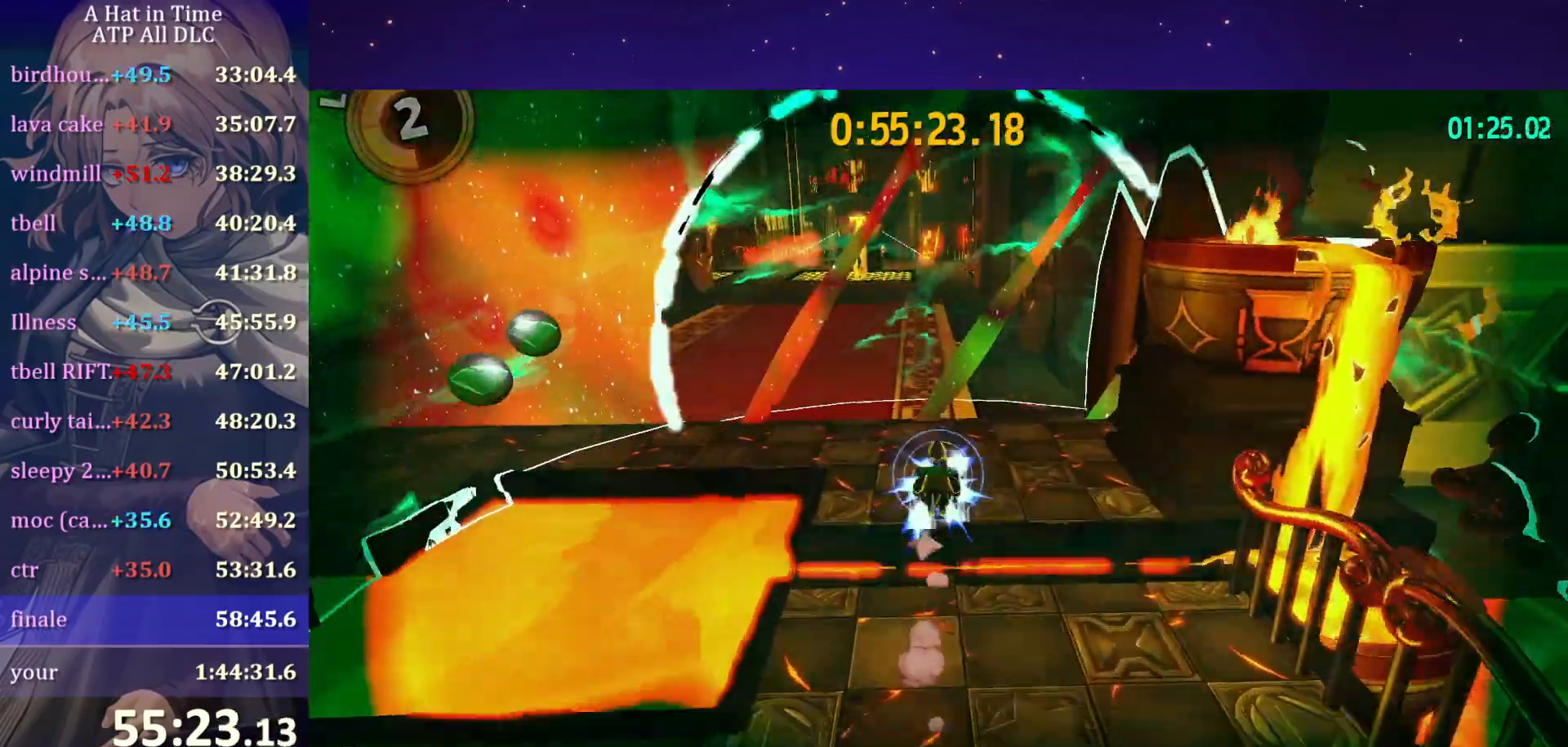
{"keys": ["ctrl", "w"], "mouse": [], "mouse_move": "still", "events": [[50, "ctrl", "up"], [417, "ctrl", "down"]]}
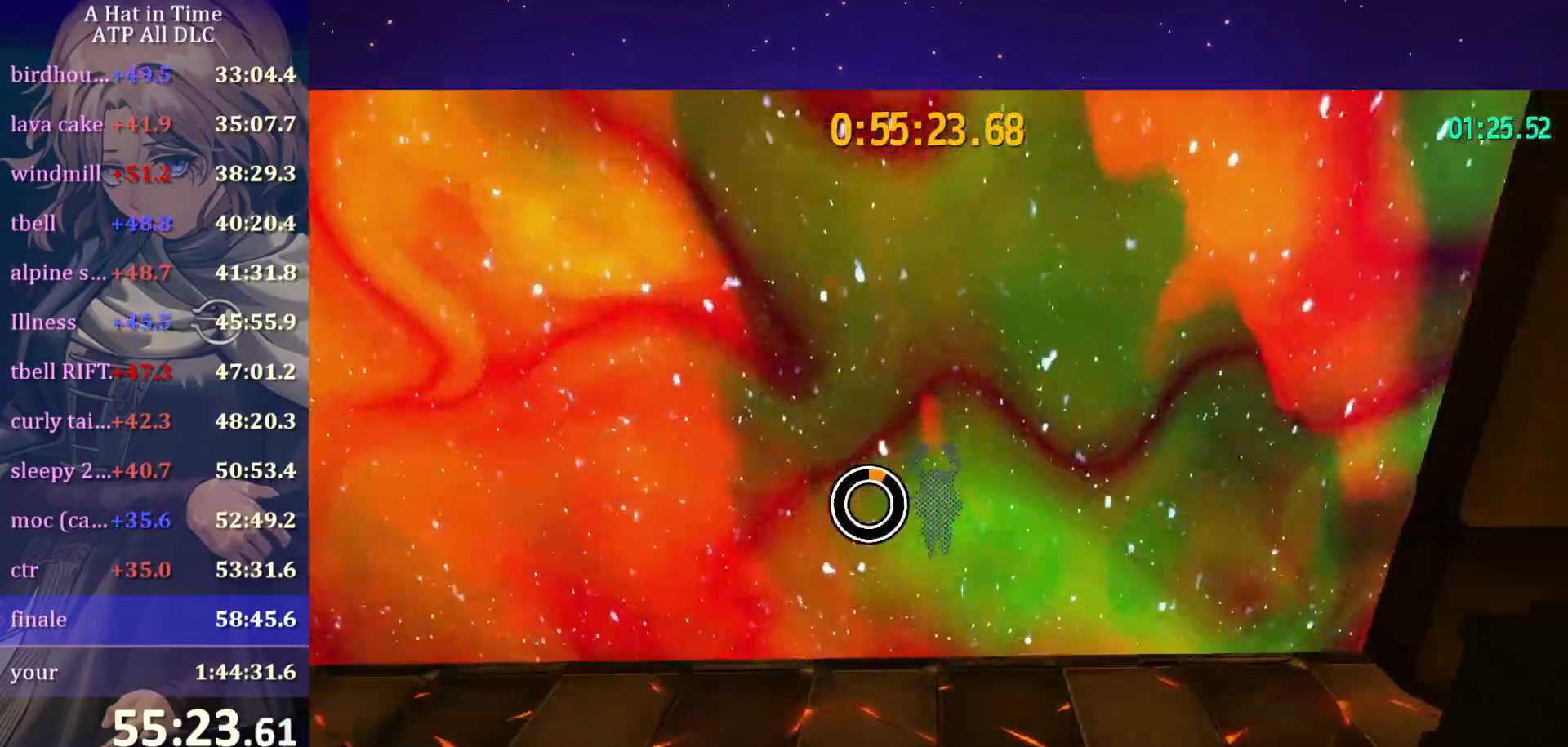
{"keys": ["w"], "mouse": ["wheel"], "mouse_move": "still", "events": [[17, "ctrl", "up"], [384, "ctrl", "down"], [434, "mouse_wheel", "down"], [484, "ctrl", "up"]]}
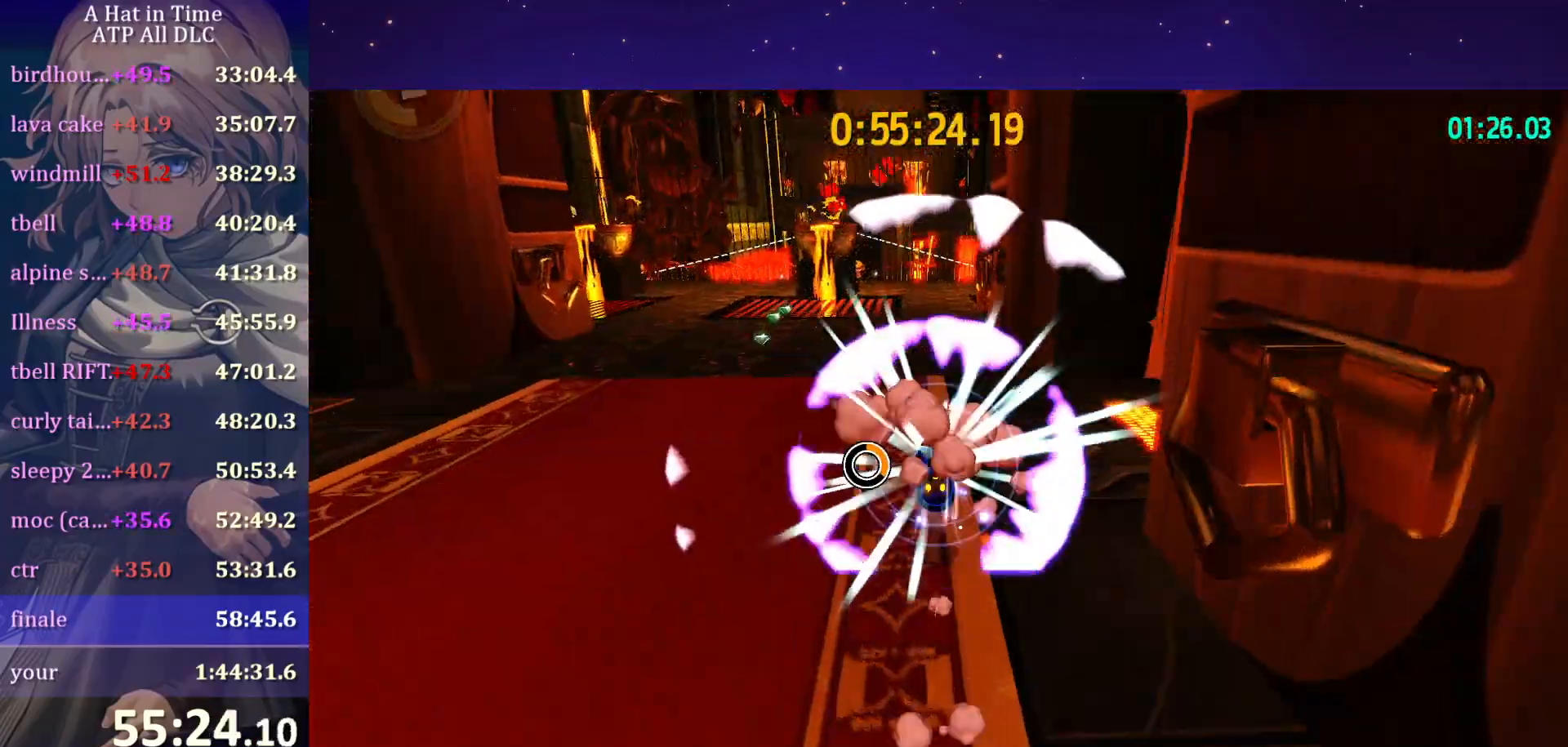
{"keys": ["w"], "mouse": [], "mouse_move": "still", "events": [[117, "mouse_wheel", "up"], [317, "ctrl", "down"], [500, "ctrl", "up"]]}
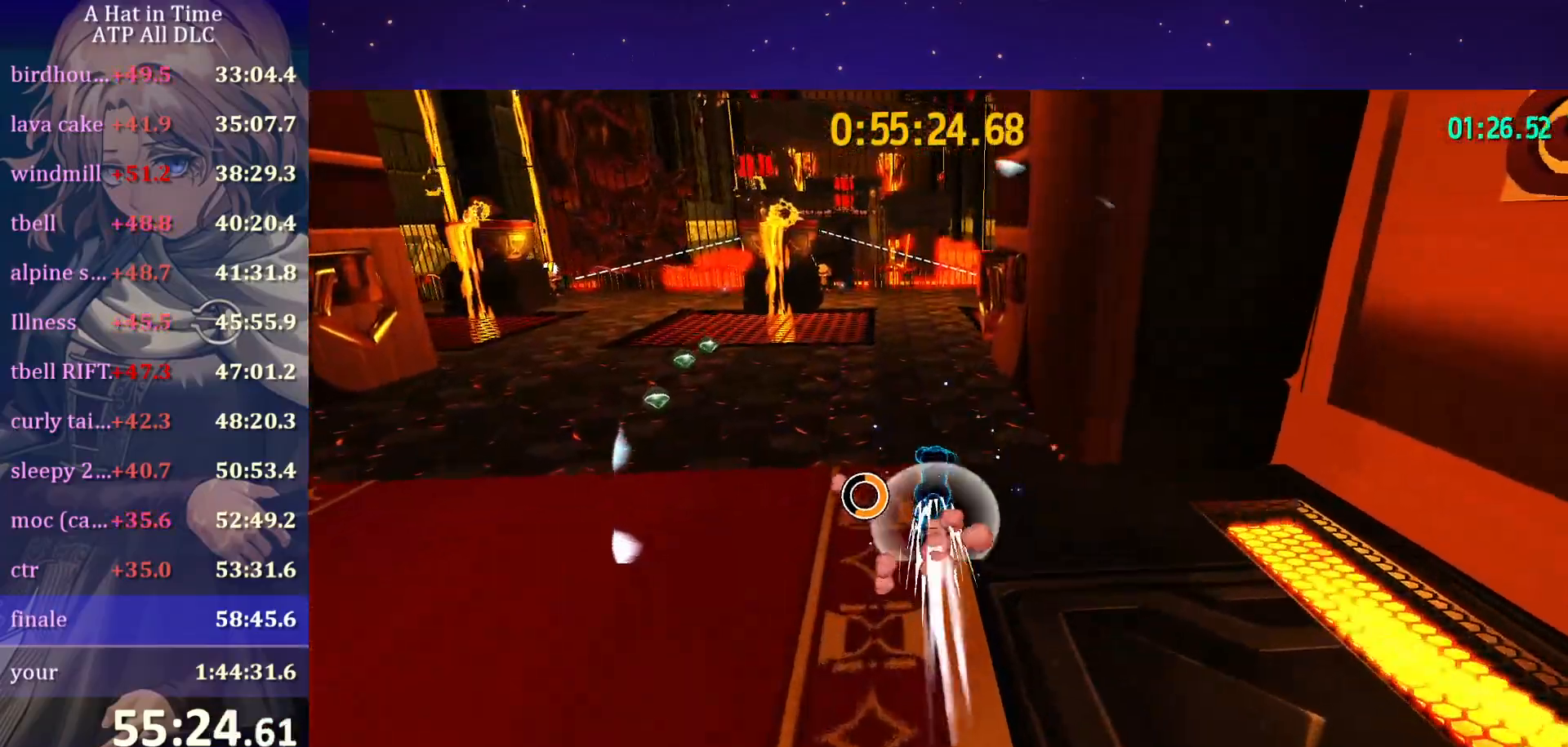
{"keys": ["w"], "mouse": [], "mouse_move": "still", "events": [[317, "ctrl", "down"], [467, "ctrl", "up"]]}
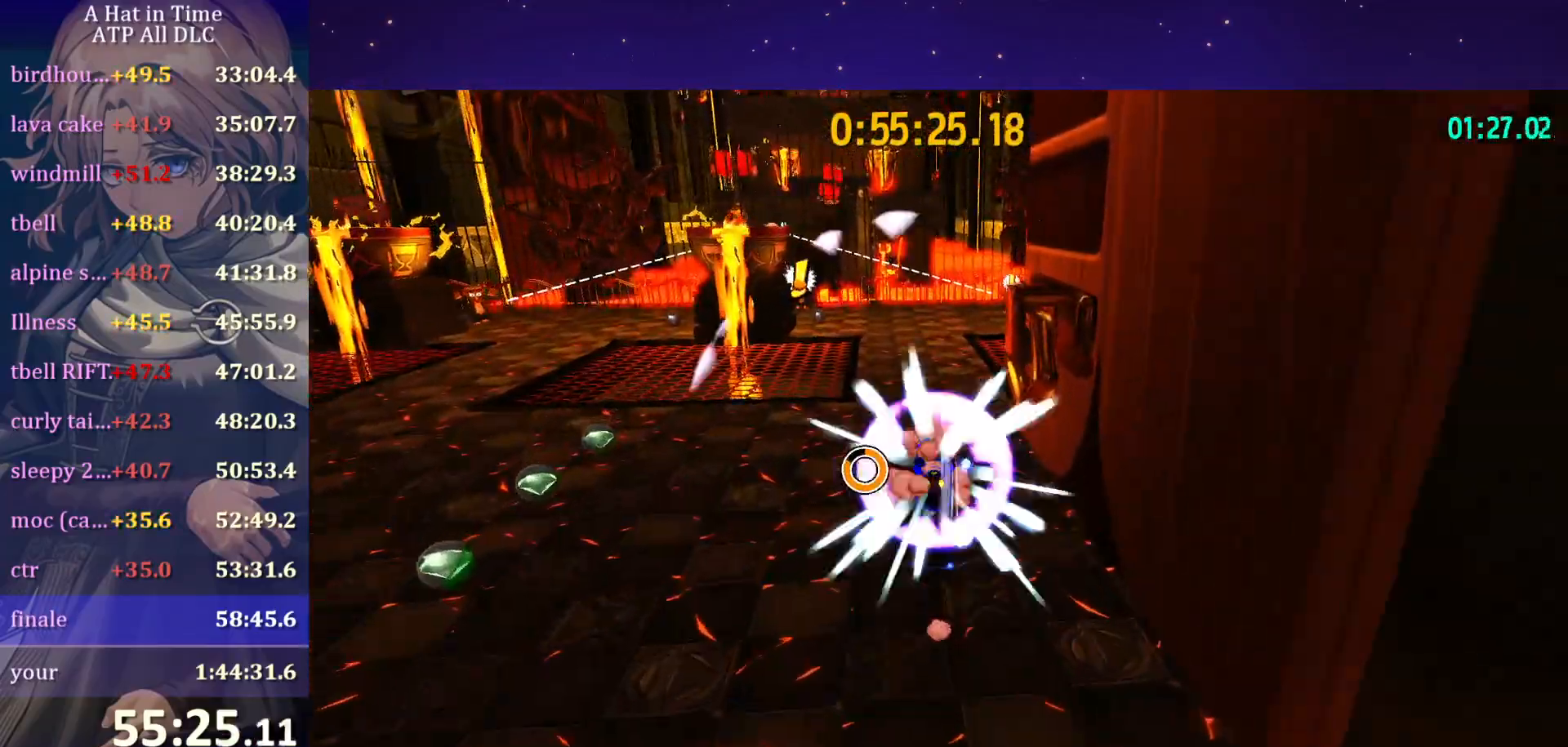
{"keys": ["w"], "mouse": [], "mouse_move": "still", "events": [[250, "ctrl", "down"], [400, "ctrl", "up"]]}